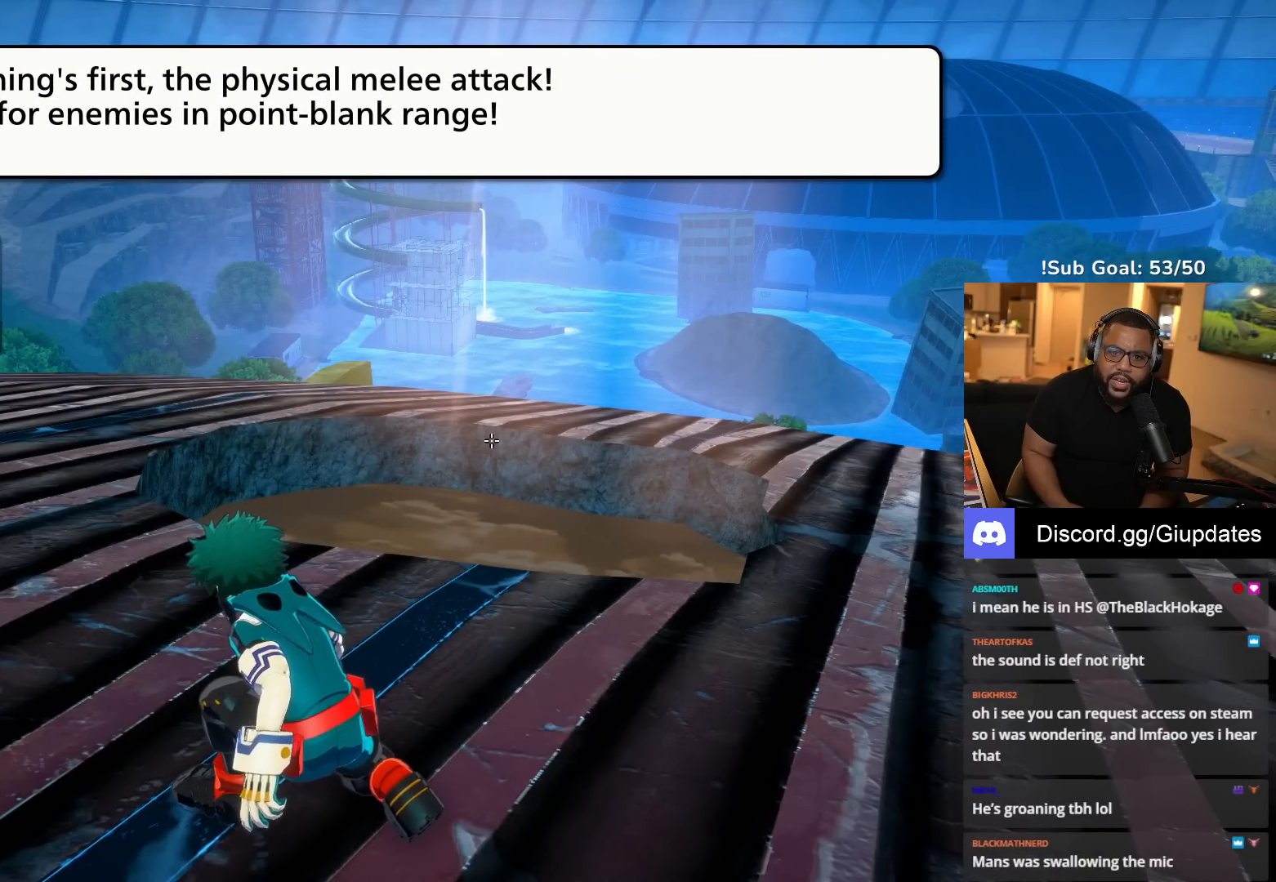
Gameplay with a controller (PlayStation layout); each line is a JSON object with the inputs held at the frame after it. "events" lists button and stick changes between this image and that frame as [ms after this image, input, new state], when the widget could be followed in between. Not read: L3 R1 R3 left_stick right_stick.
{"buttons": ["SQUARE"], "events": [[500, "SQUARE", "down"]]}
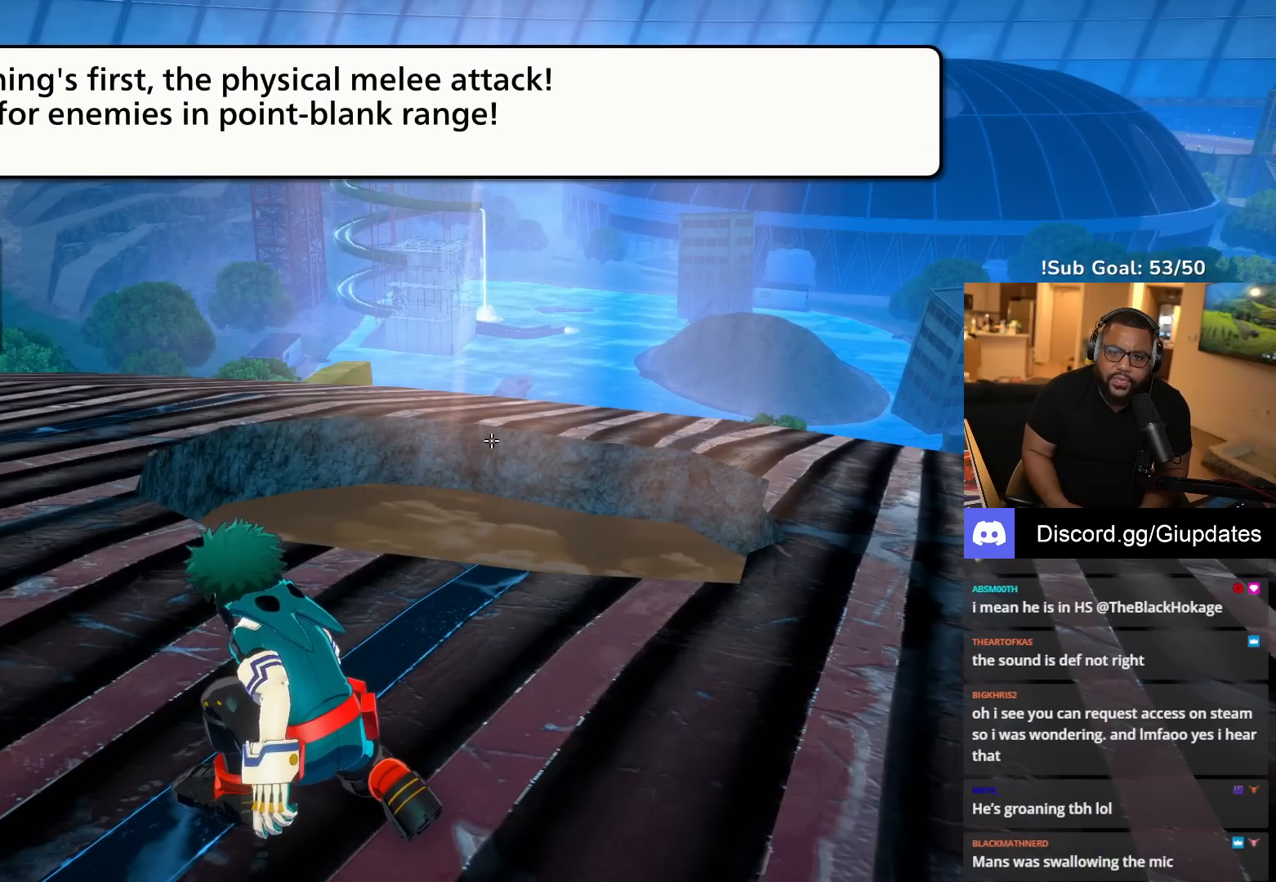
{"buttons": [], "events": [[167, "SQUARE", "up"], [283, "SQUARE", "down"], [500, "SQUARE", "up"]]}
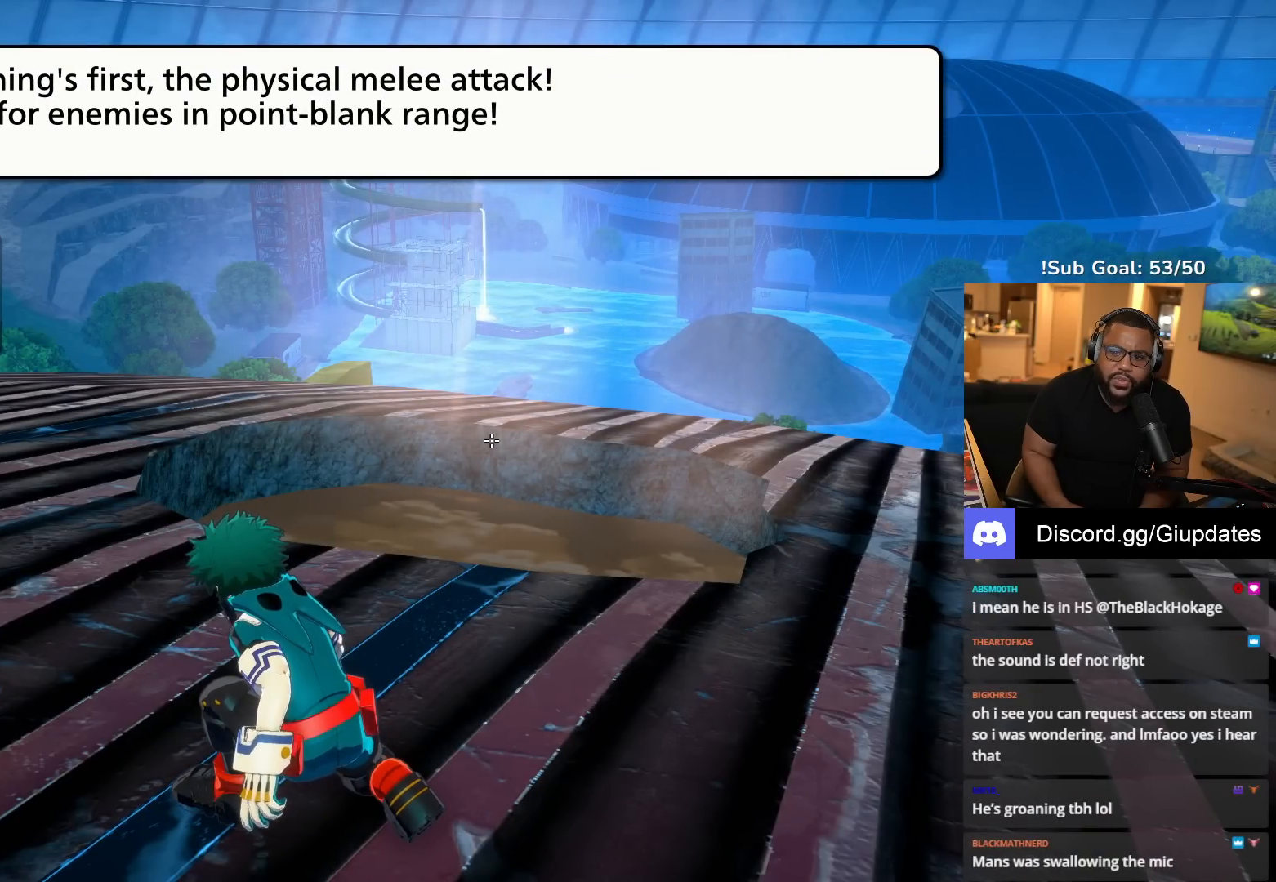
{"buttons": ["SQUARE"], "events": [[500, "SQUARE", "down"]]}
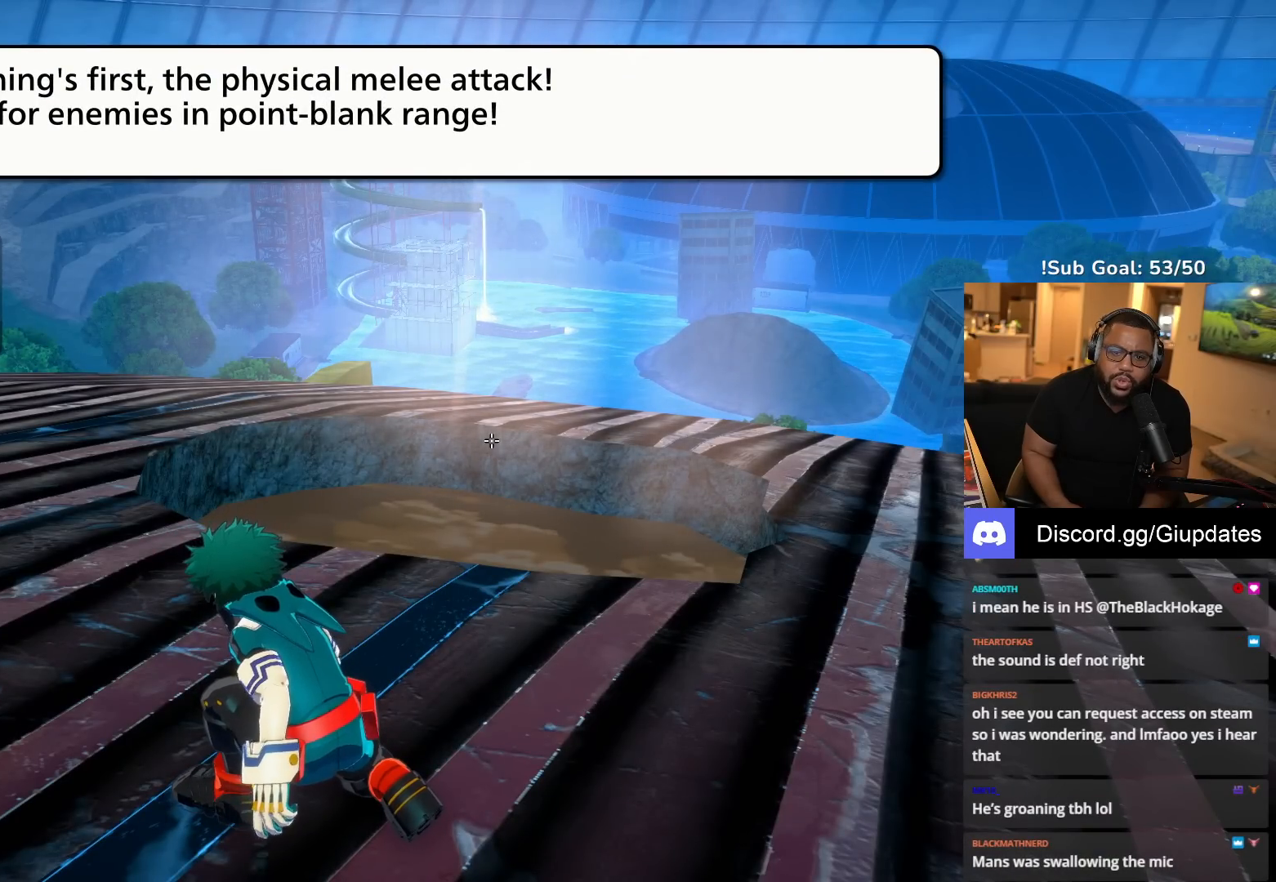
{"buttons": [], "events": [[167, "SQUARE", "up"], [283, "SQUARE", "down"], [500, "SQUARE", "up"]]}
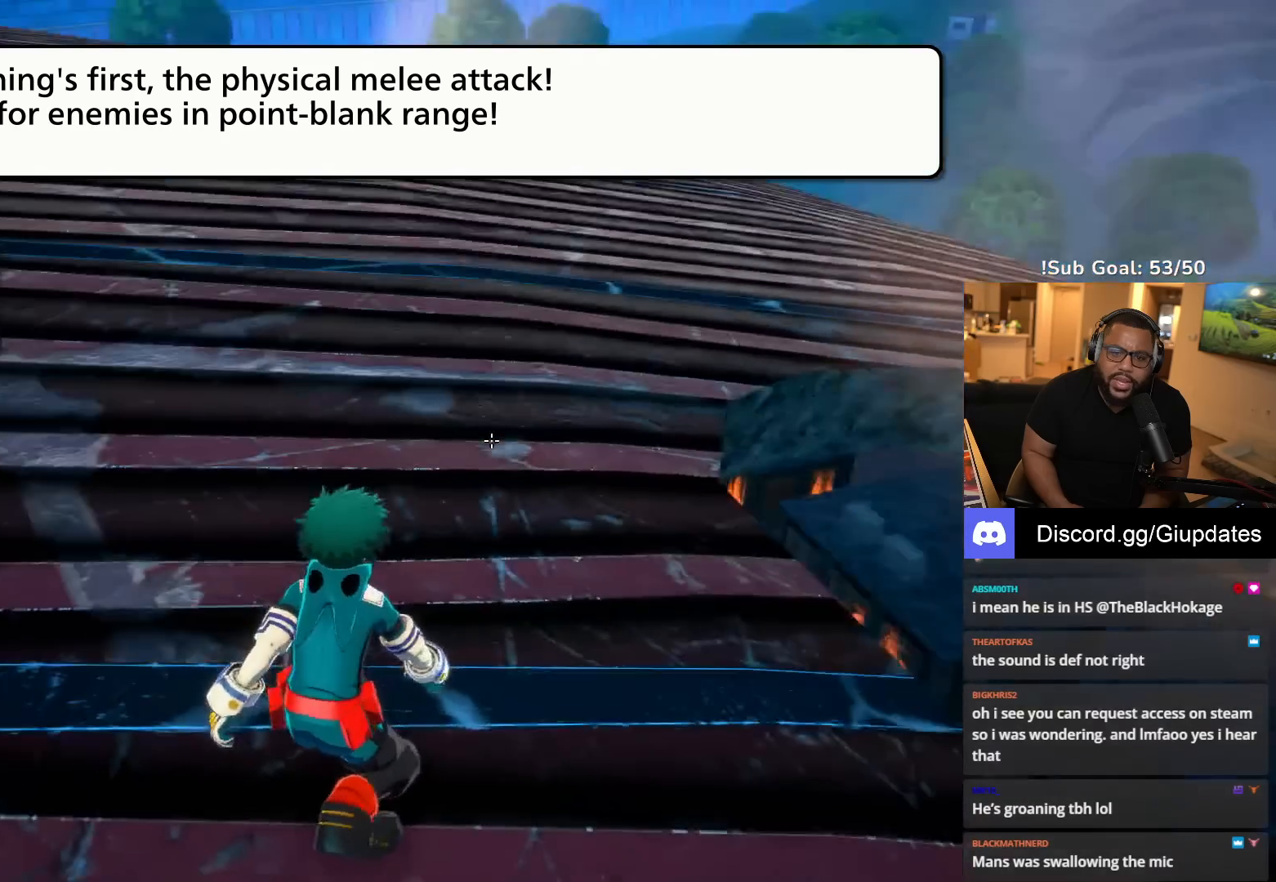
{"buttons": ["SQUARE"], "events": [[500, "SQUARE", "down"]]}
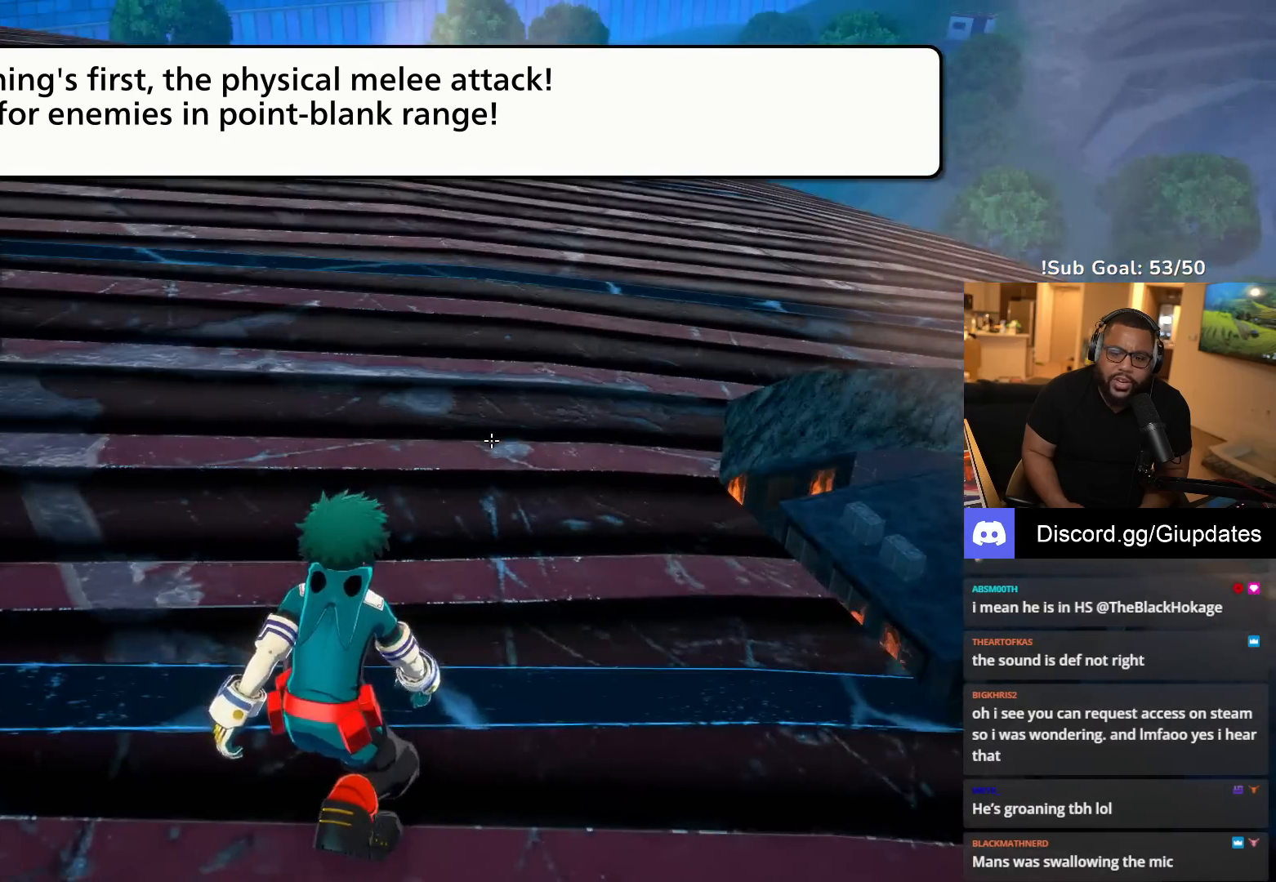
{"buttons": [], "events": [[217, "SQUARE", "up"], [283, "SQUARE", "down"], [500, "SQUARE", "up"]]}
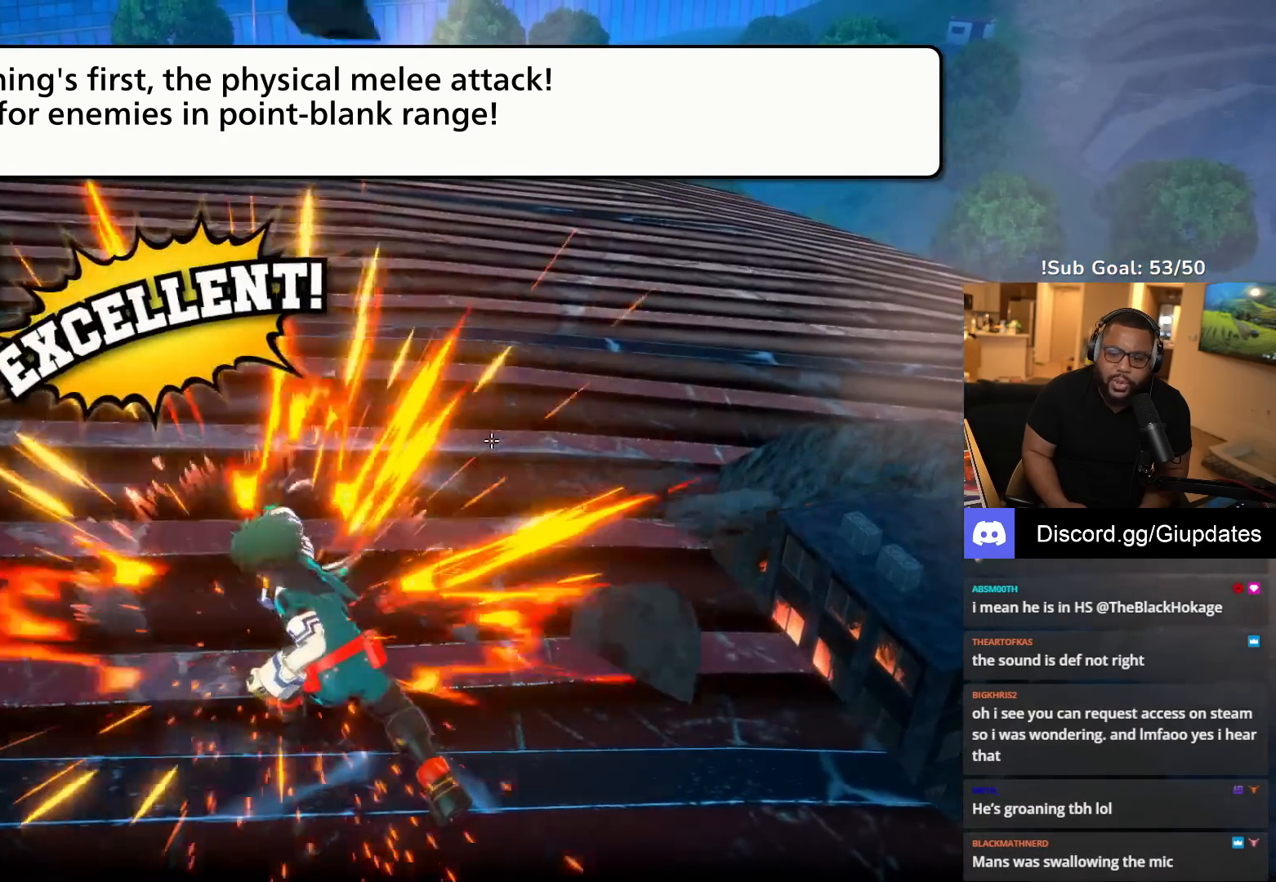
{"buttons": ["SQUARE"], "events": [[500, "SQUARE", "down"]]}
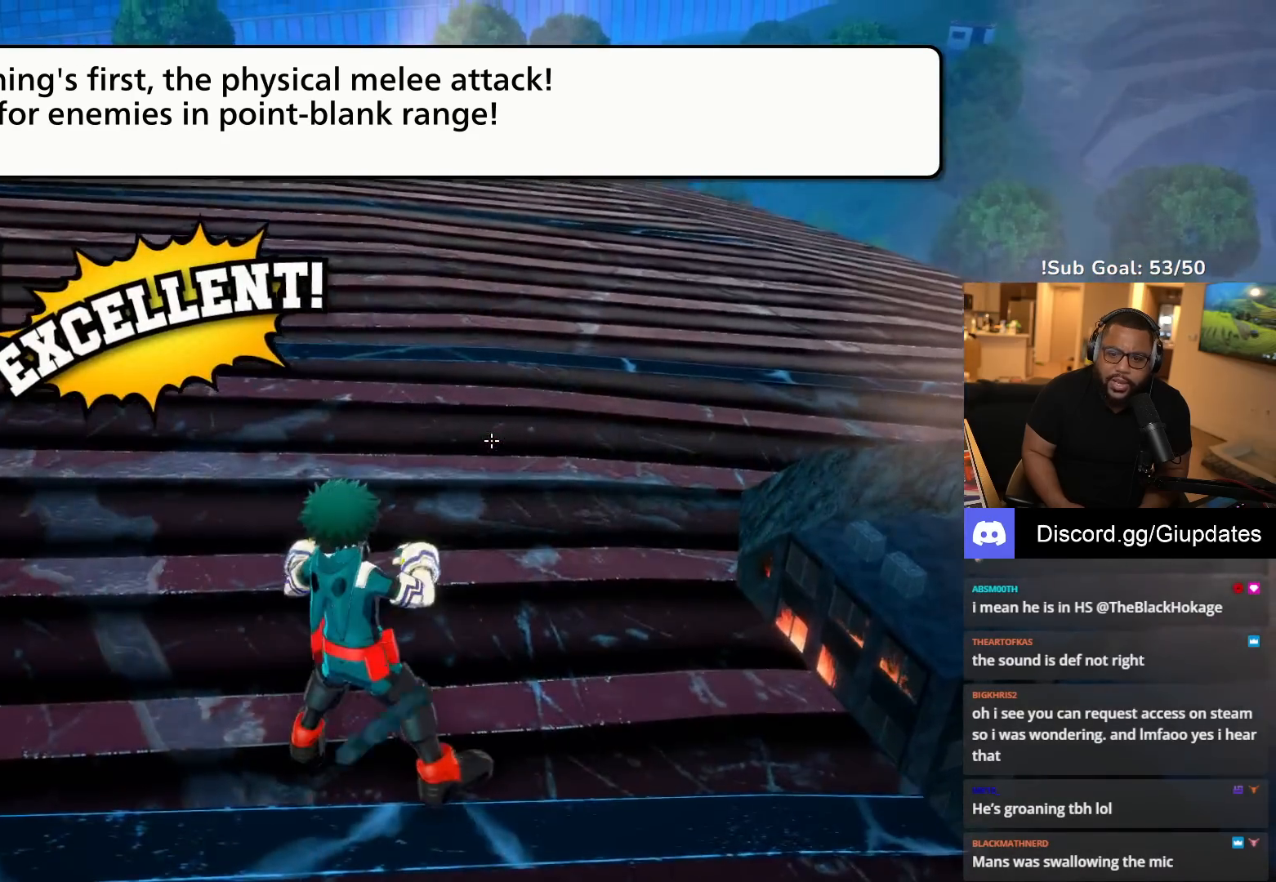
{"buttons": [], "events": [[167, "SQUARE", "up"], [283, "SQUARE", "down"], [500, "SQUARE", "up"]]}
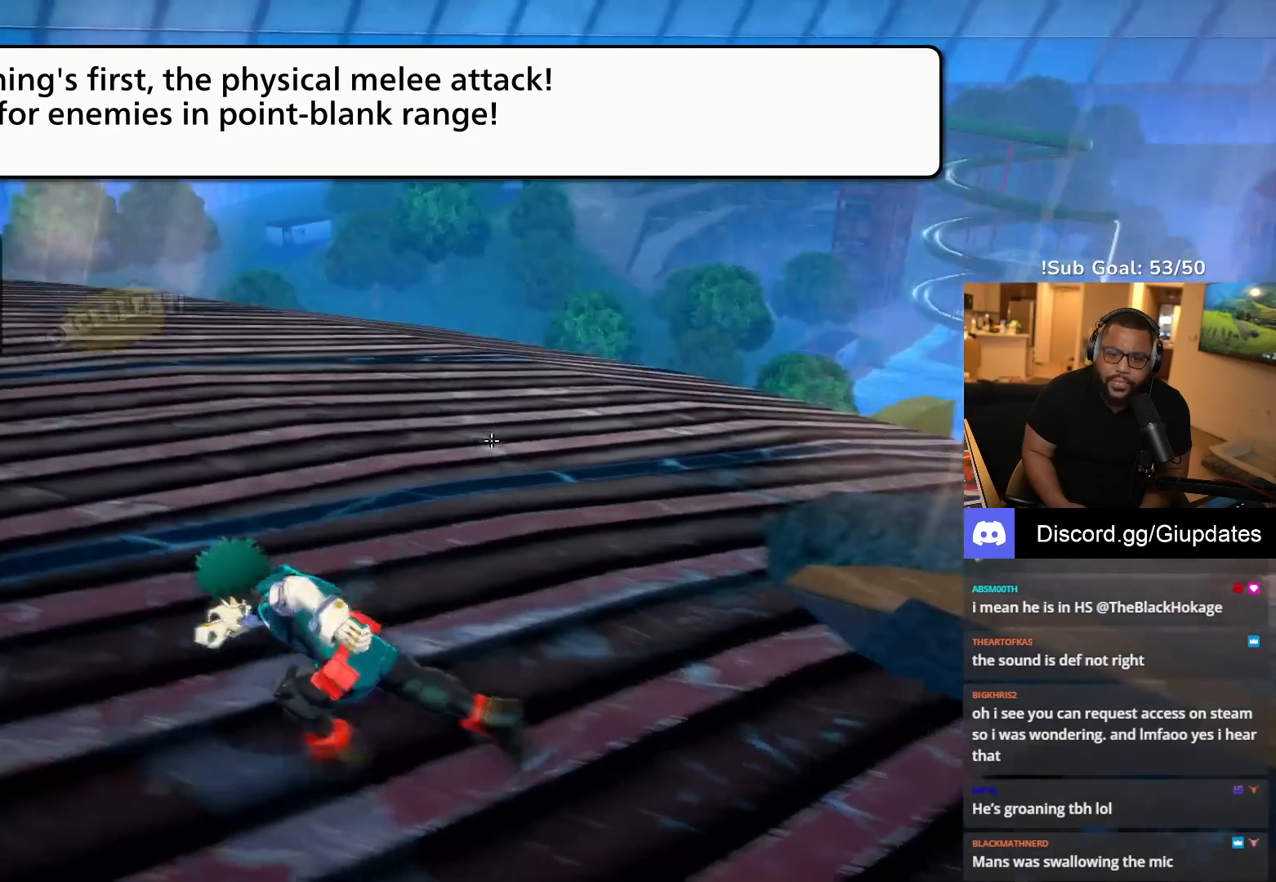
{"buttons": ["SQUARE"], "events": [[500, "SQUARE", "down"]]}